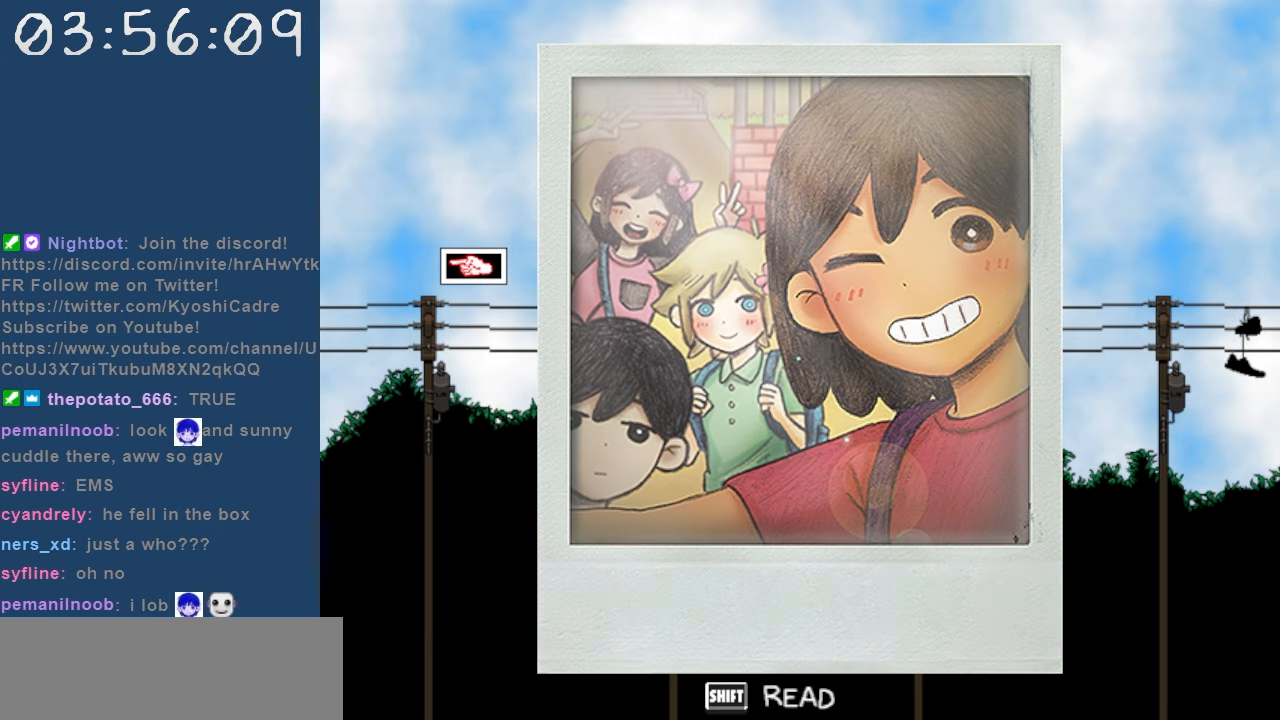
Gameplay with keyboard; each line is a JSON object with the keys held at the frame after it. "events" lists presses ("down") and releases ("up") of "c", "down", "left", "right", "shift", "space", "up", "x" and "z" between this image and that frame as [ms after this image, input, new state], when the widget could be followed in between. No other keys are recorded. Mouse input is not recorded.
{"keys": ["right"], "events": [[417, "right", "down"]]}
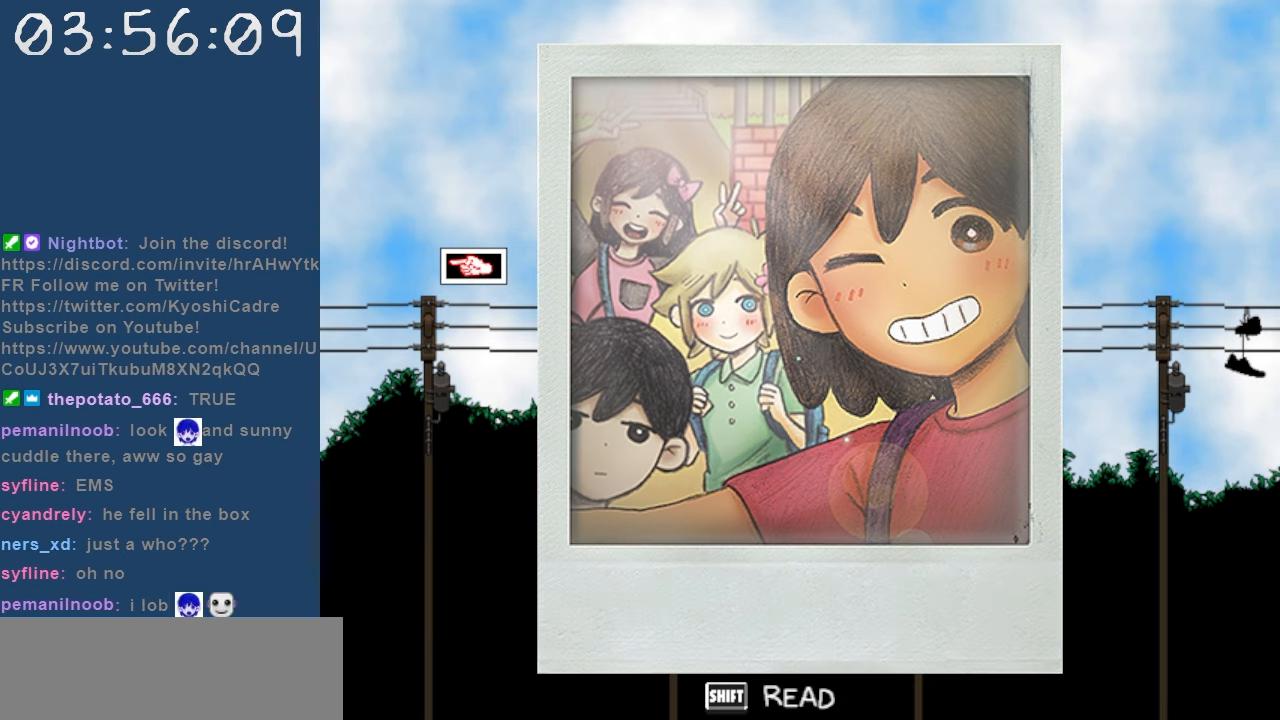
{"keys": [], "events": [[50, "right", "up"], [284, "right", "down"], [434, "right", "up"]]}
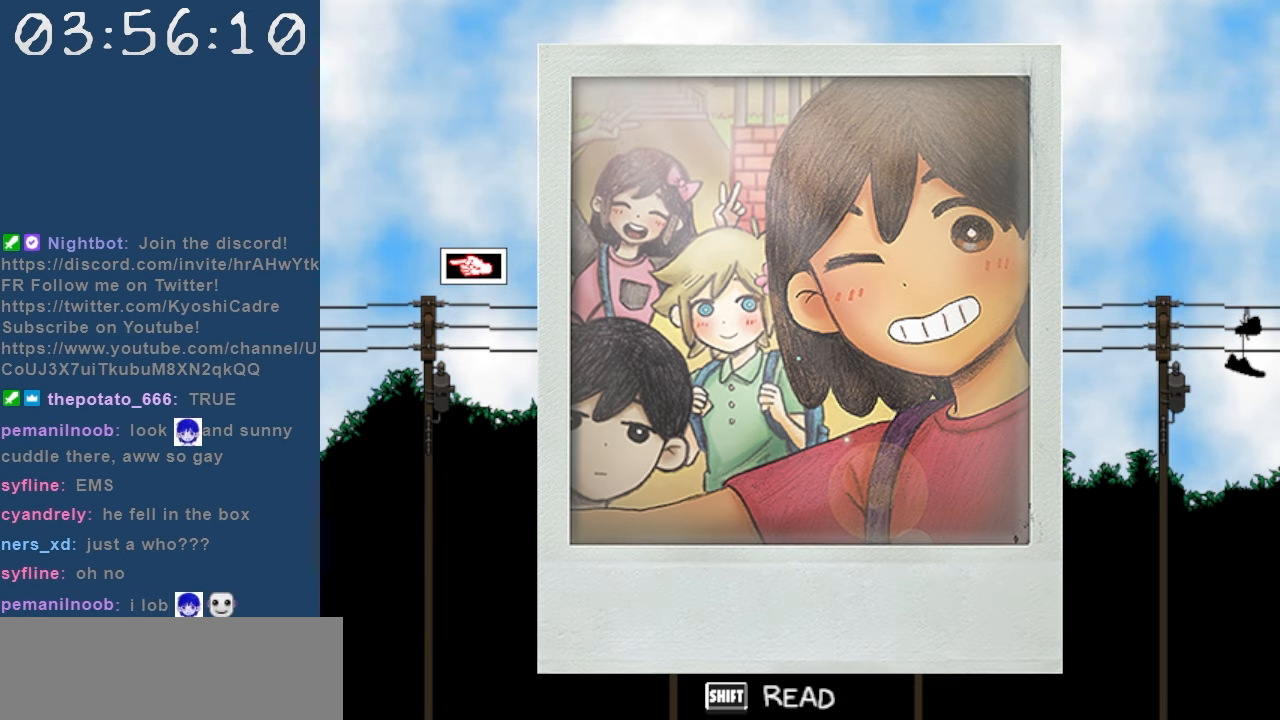
{"keys": [], "events": [[117, "x", "down"], [267, "x", "up"]]}
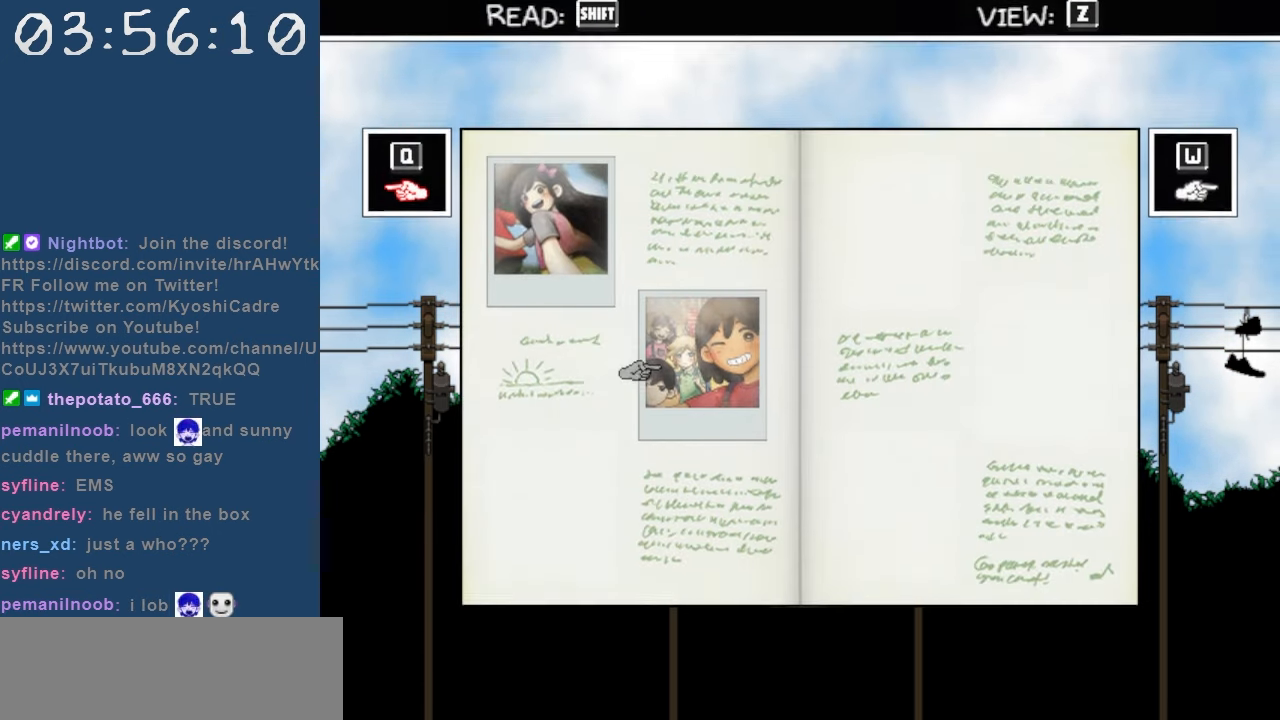
{"keys": [], "events": [[134, "x", "down"], [284, "x", "up"]]}
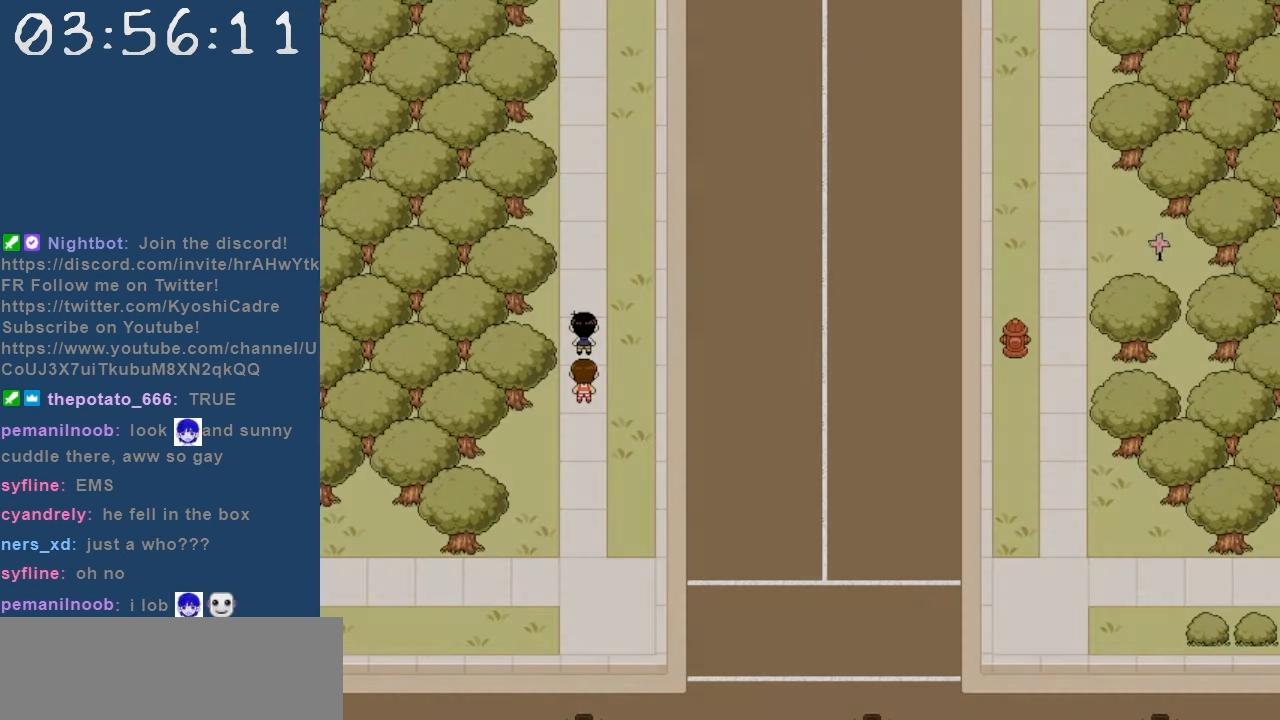
{"keys": [], "events": []}
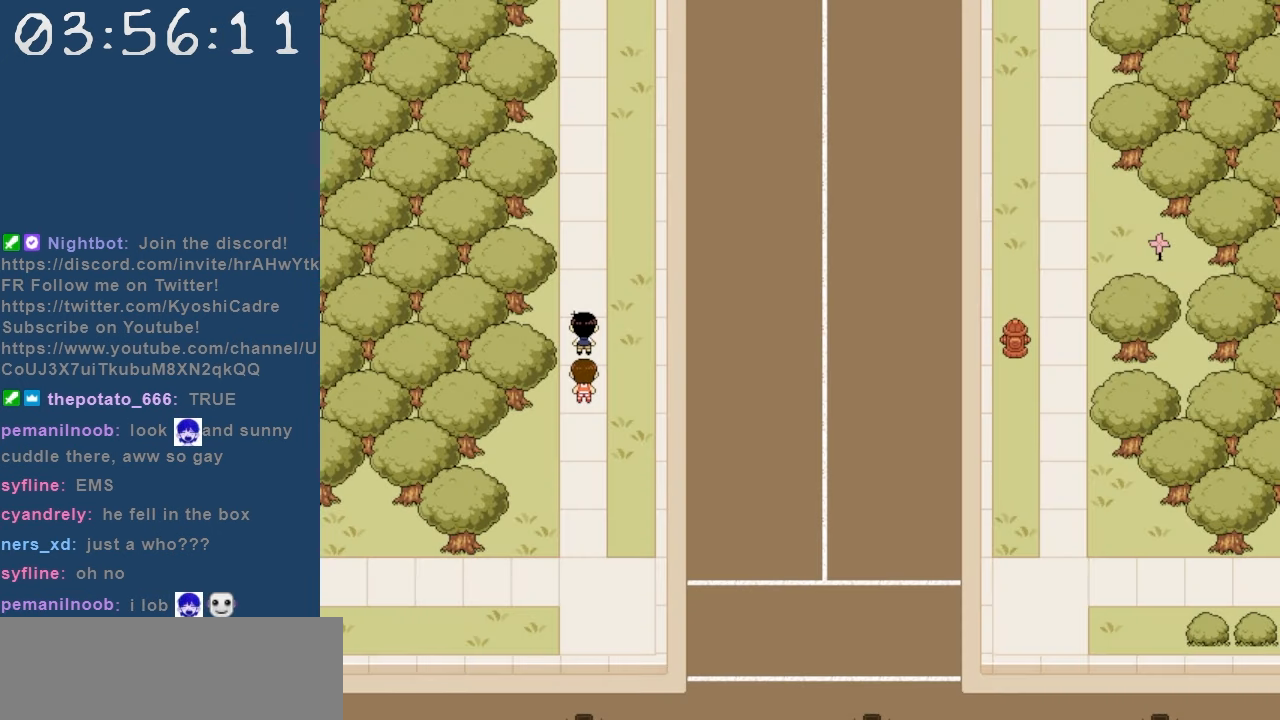
{"keys": [], "events": []}
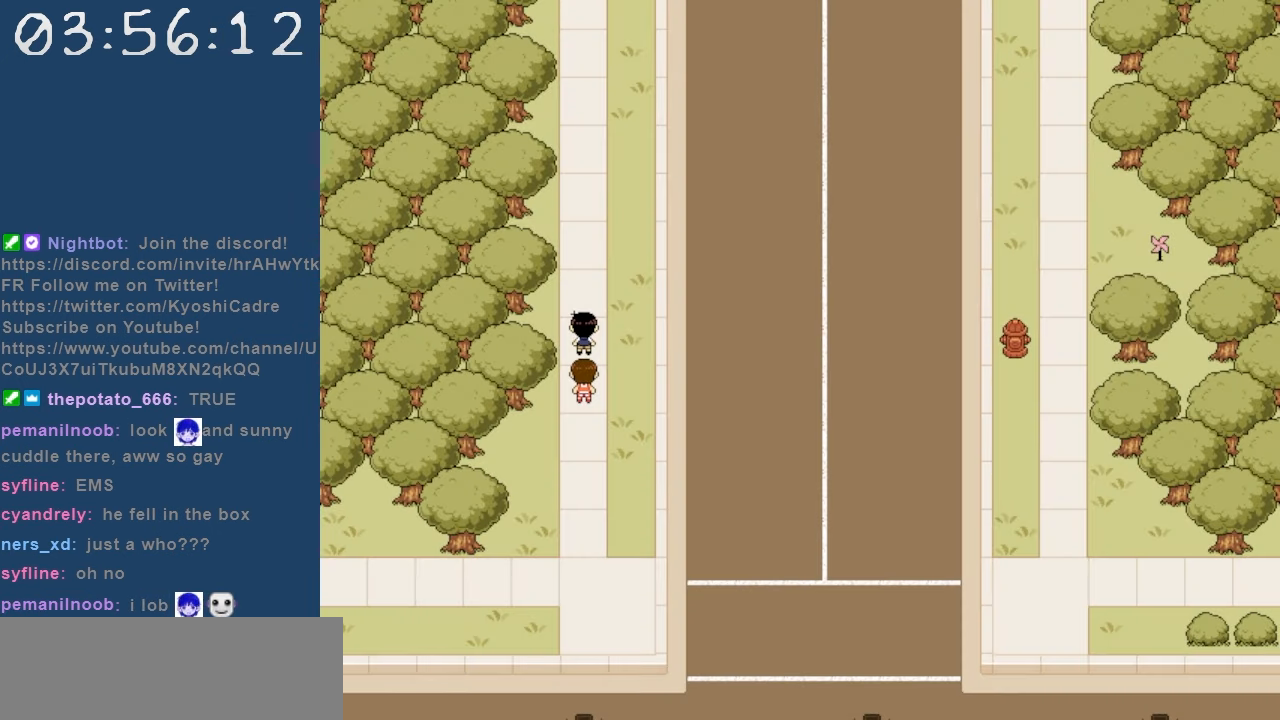
{"keys": [], "events": []}
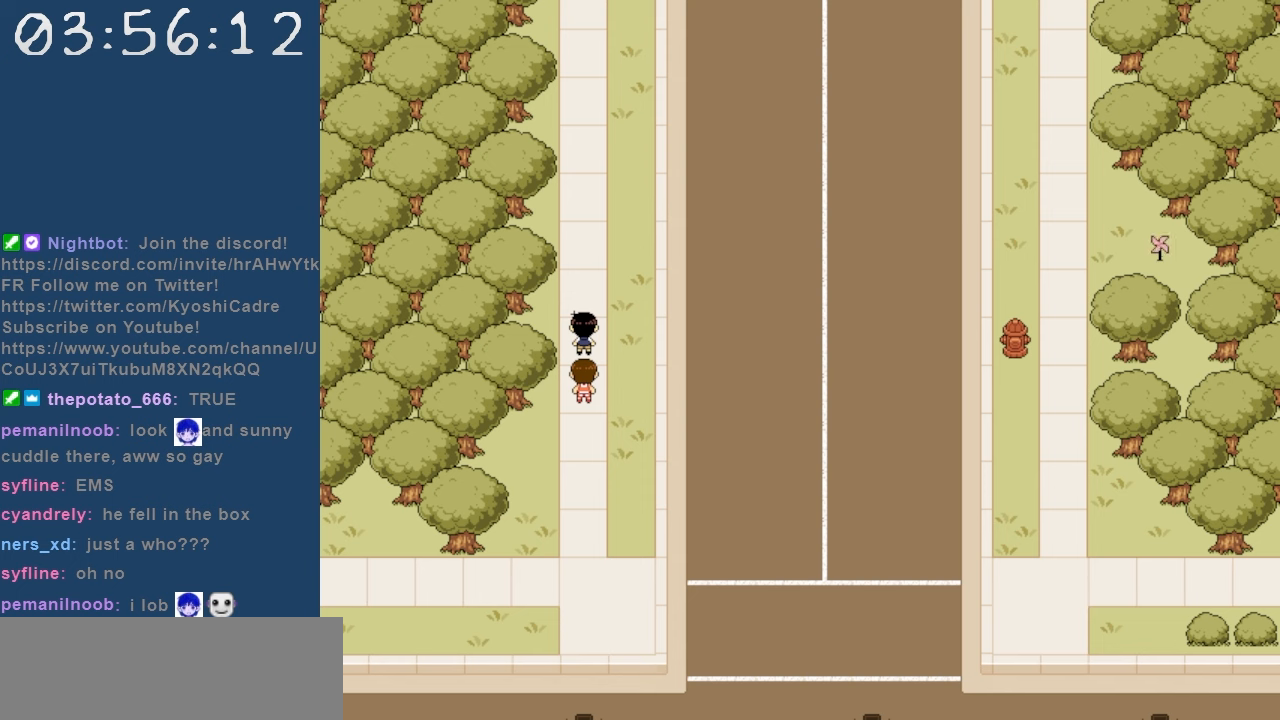
{"keys": ["up"], "events": [[434, "up", "down"]]}
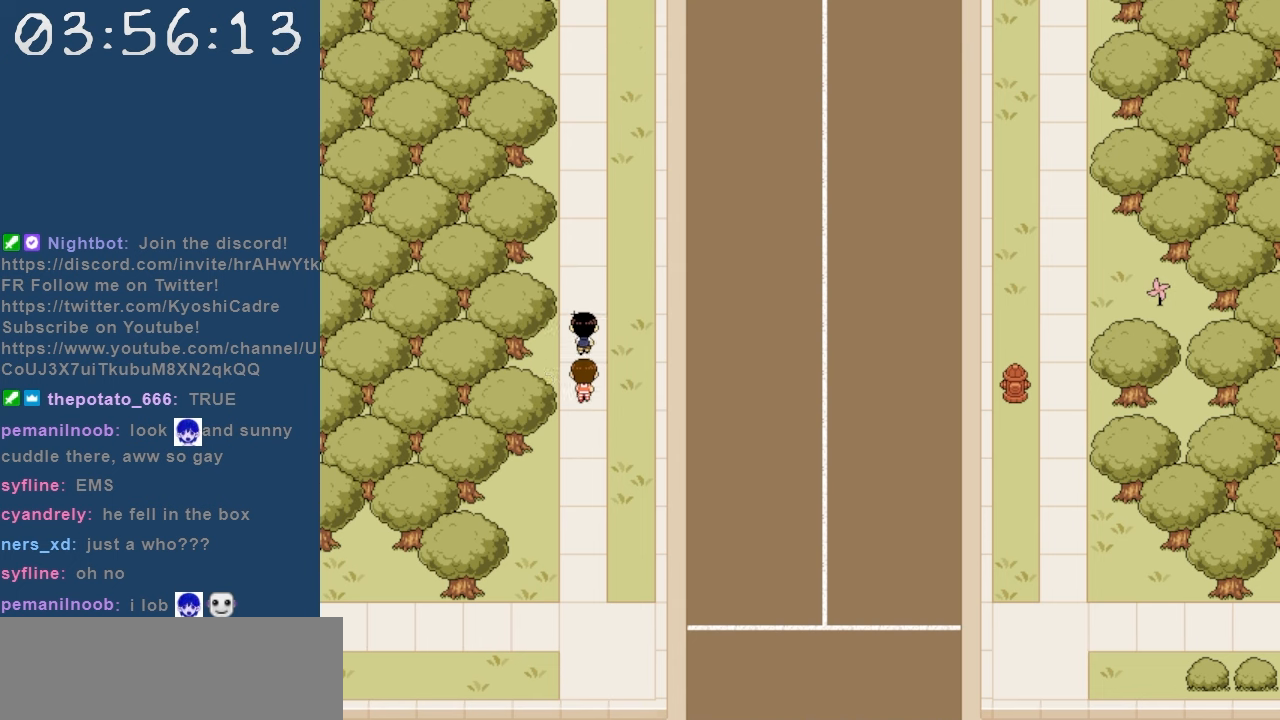
{"keys": ["up"], "events": []}
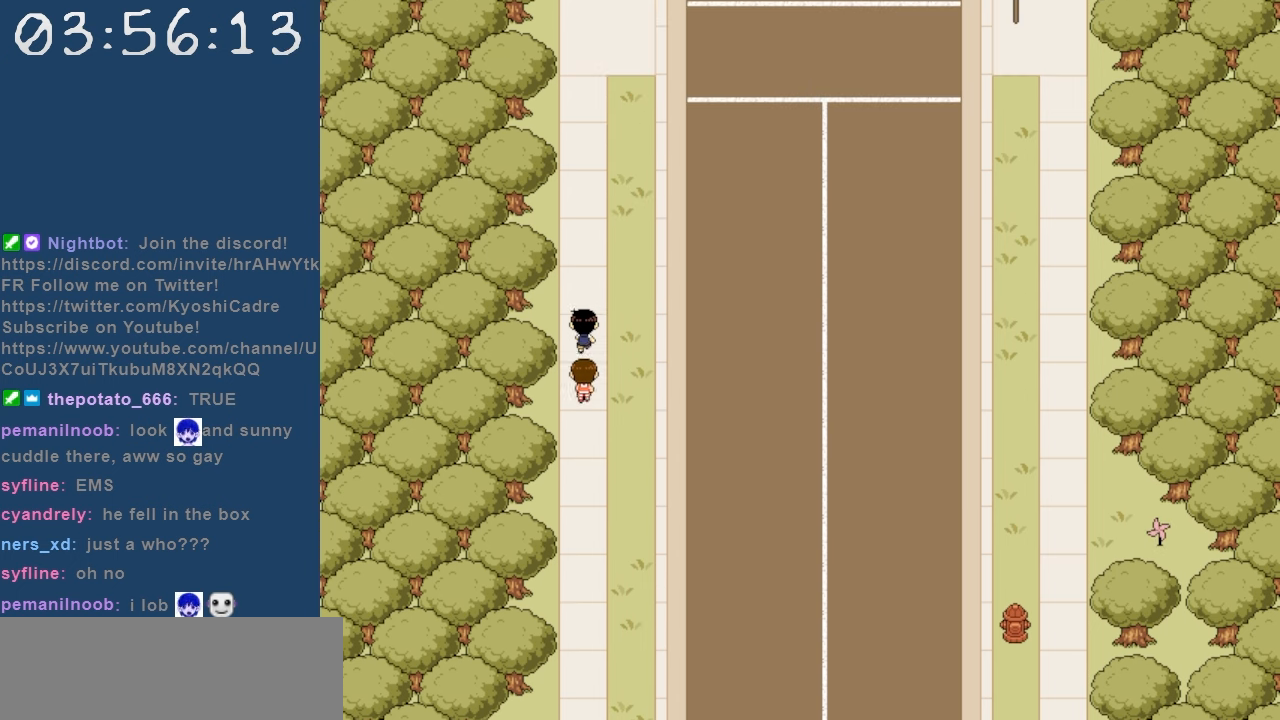
{"keys": ["up"], "events": []}
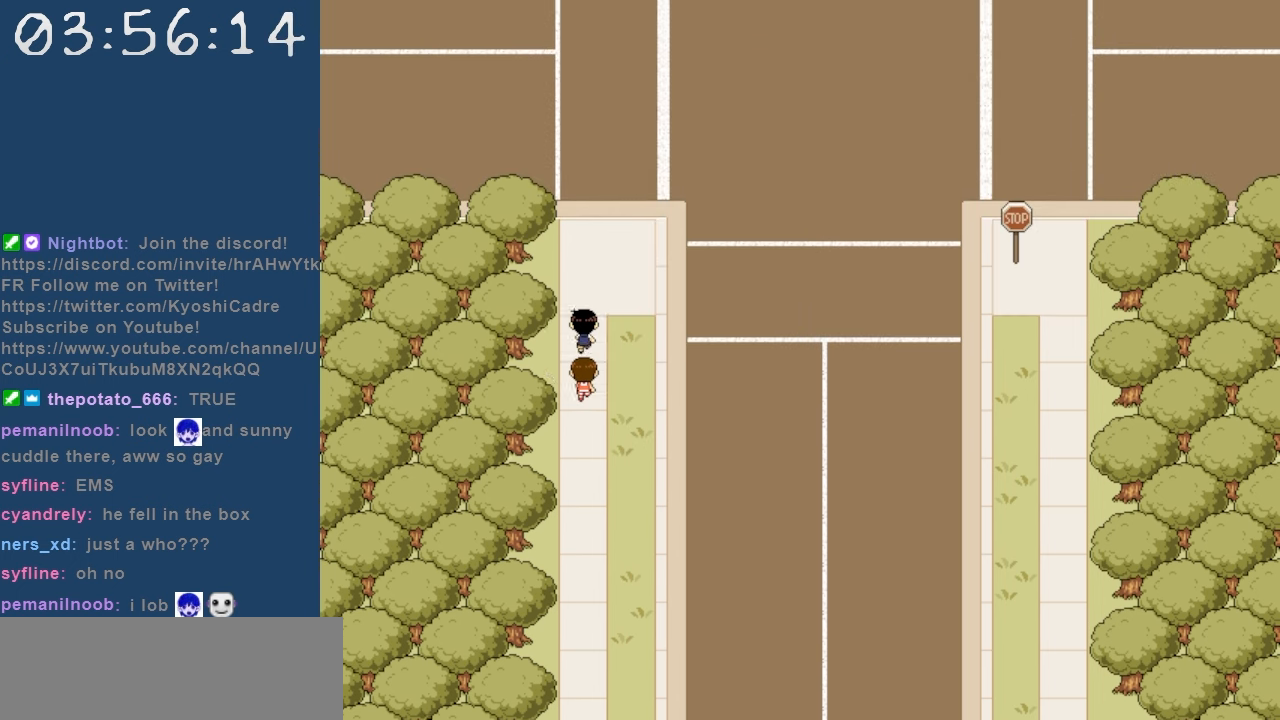
{"keys": ["up"], "events": []}
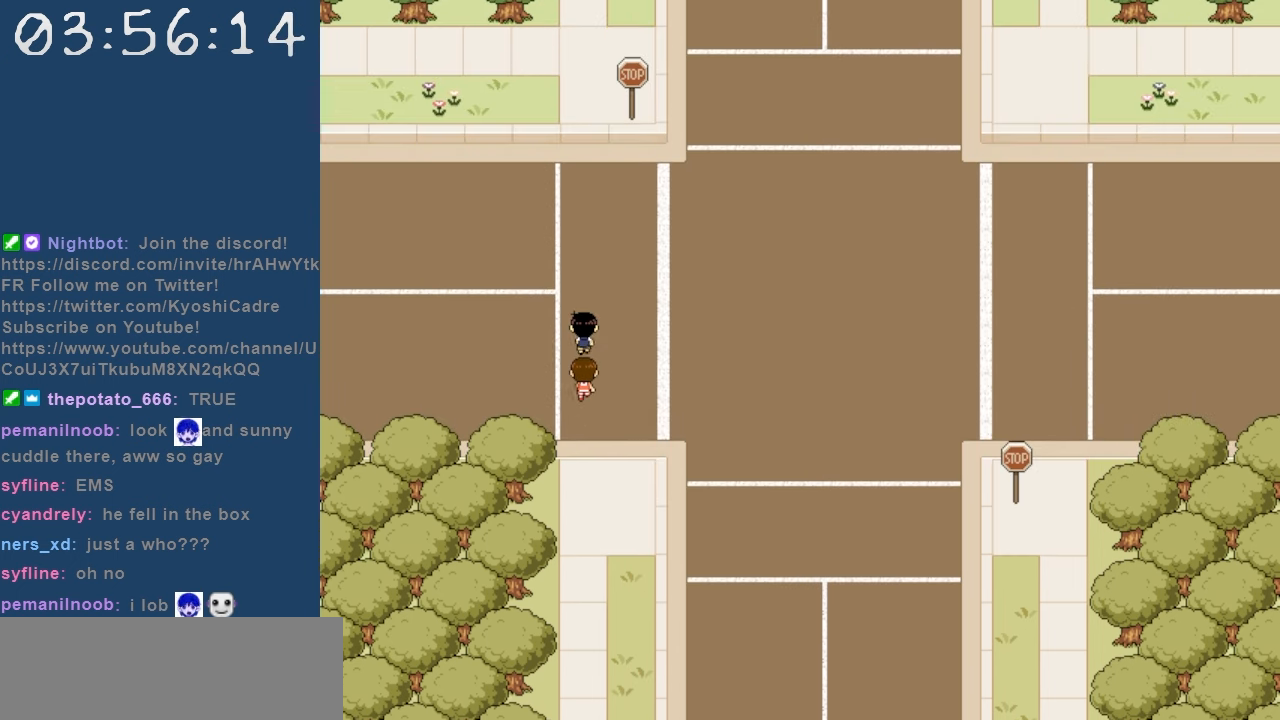
{"keys": [], "events": [[400, "up", "up"]]}
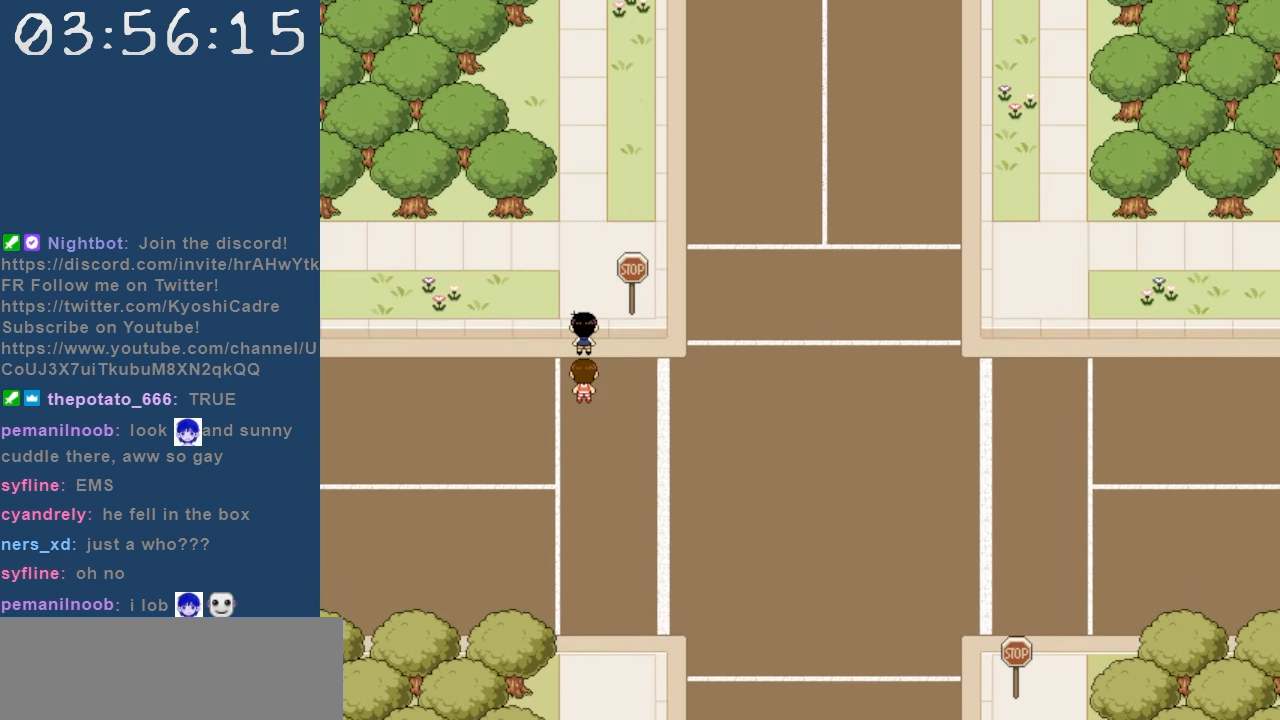
{"keys": [], "events": []}
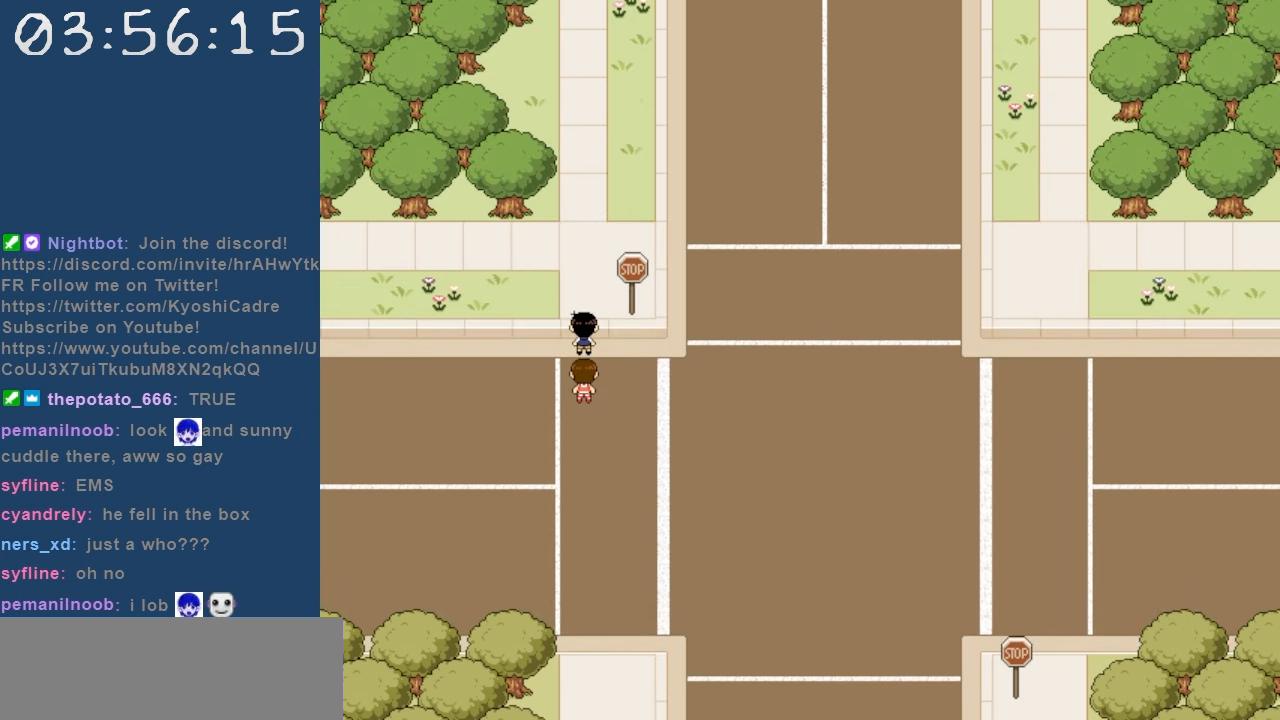
{"keys": ["z"], "events": [[50, "x", "down"], [200, "x", "up"], [434, "z", "down"]]}
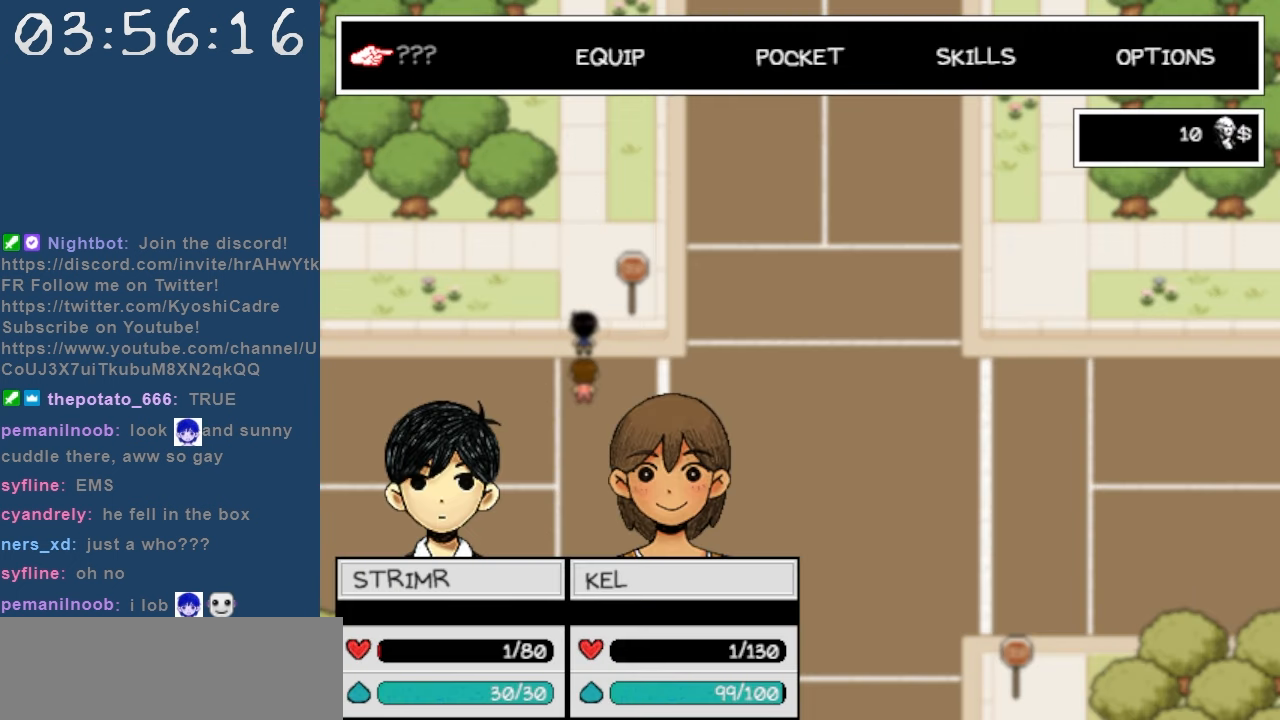
{"keys": ["z"], "events": [[34, "z", "up"], [300, "right", "down"], [350, "right", "up"], [400, "right", "down"], [450, "z", "down"], [500, "right", "up"]]}
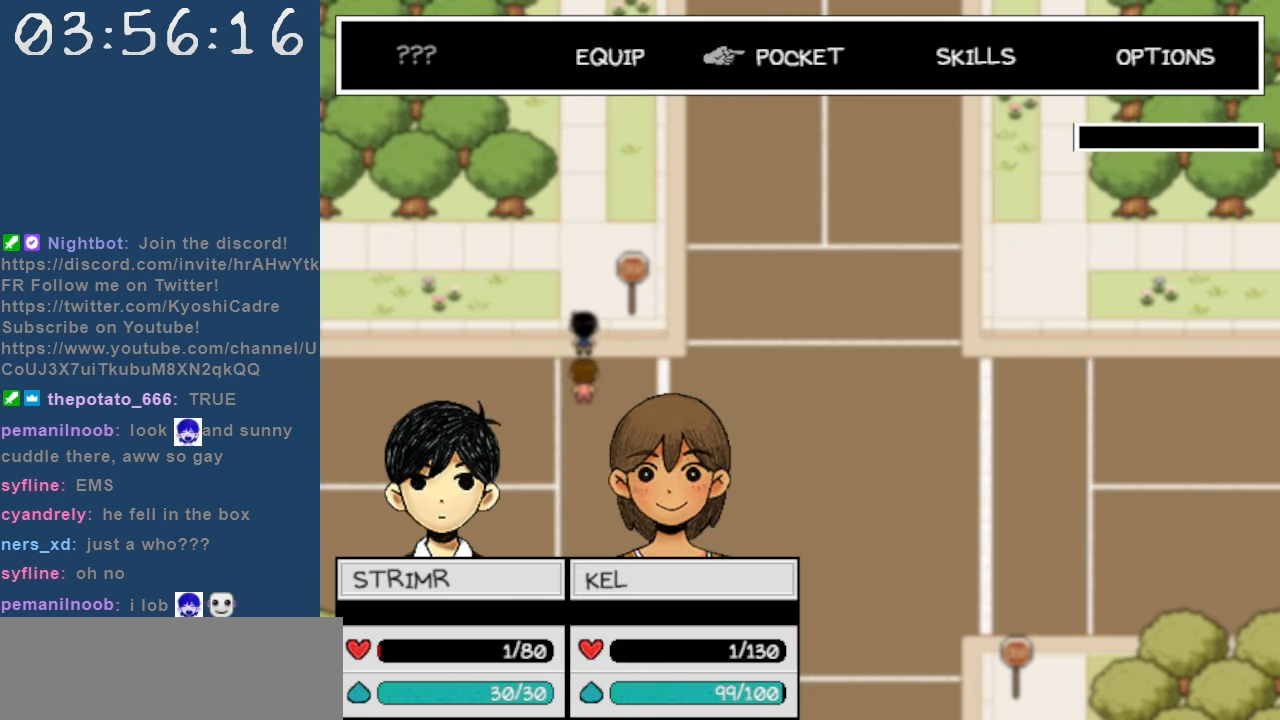
{"keys": [], "events": [[50, "z", "up"], [234, "left", "down"], [284, "left", "up"], [317, "left", "down"], [467, "left", "up"]]}
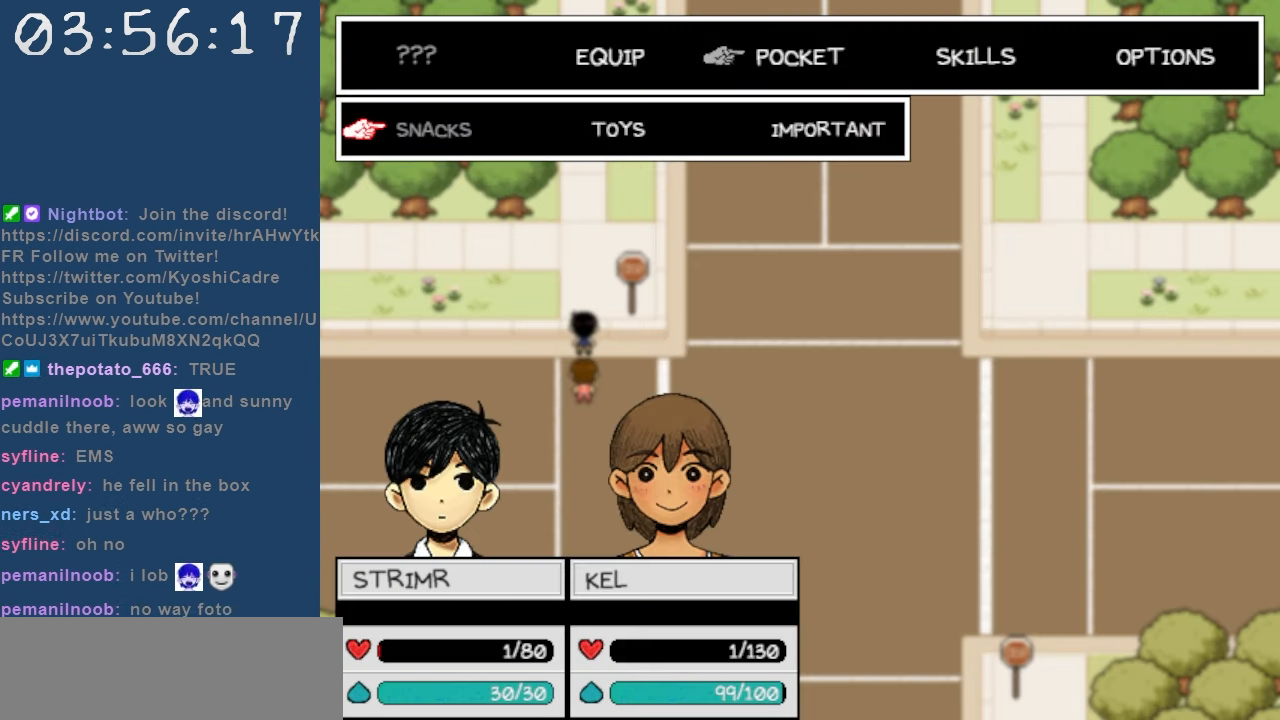
{"keys": [], "events": [[100, "left", "down"], [150, "z", "down"], [200, "left", "up"], [300, "z", "up"]]}
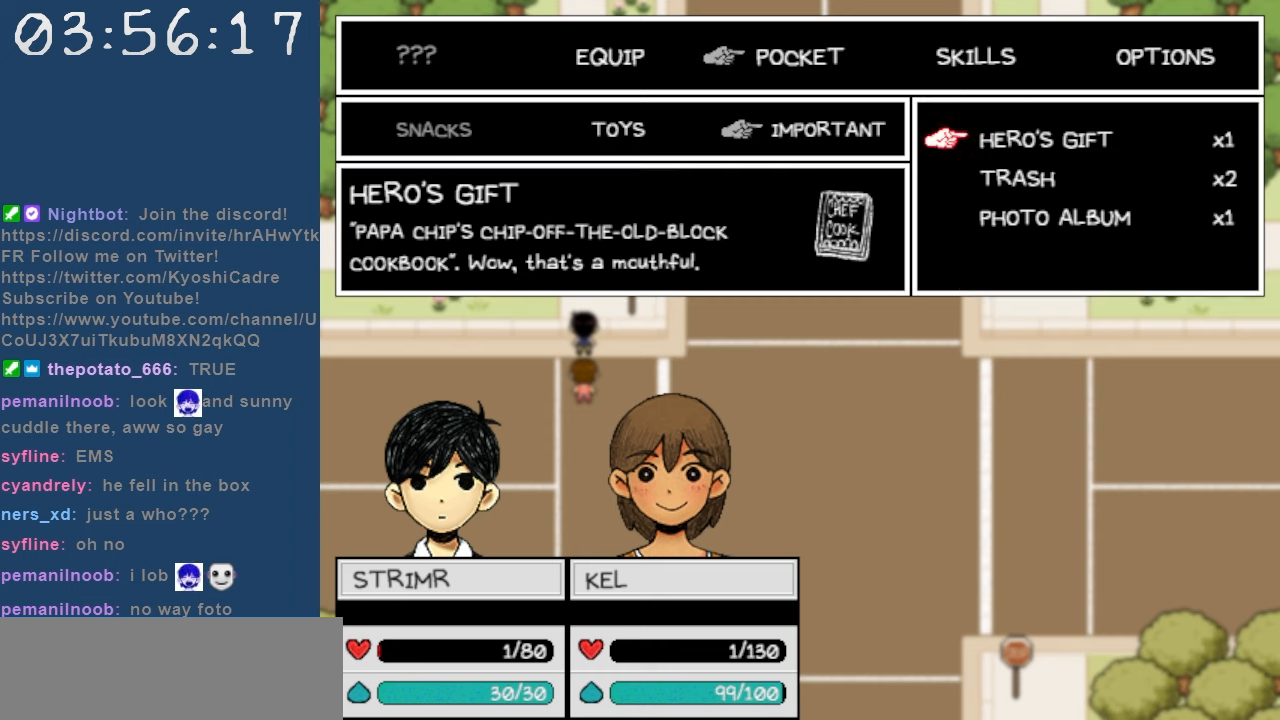
{"keys": [], "events": [[400, "down", "down"], [500, "down", "up"]]}
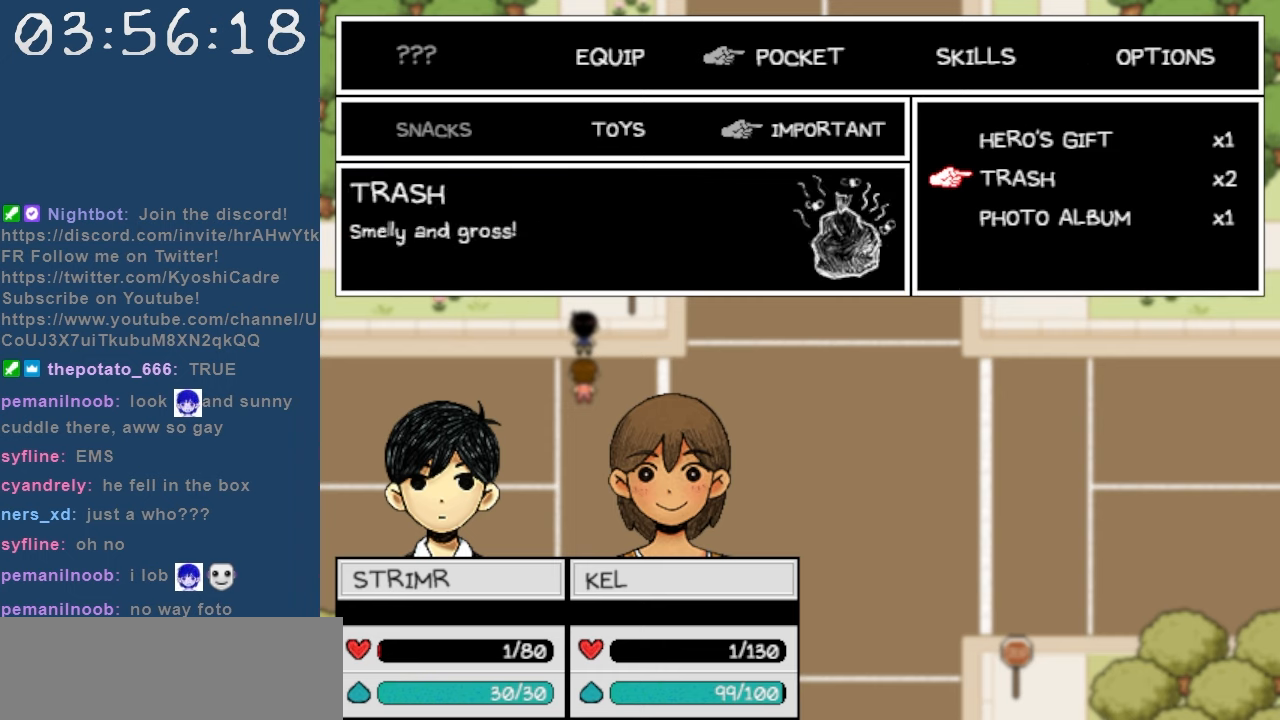
{"keys": ["z"], "events": [[50, "down", "down"], [50, "z", "down"], [134, "down", "up"], [184, "z", "up"], [417, "z", "down"]]}
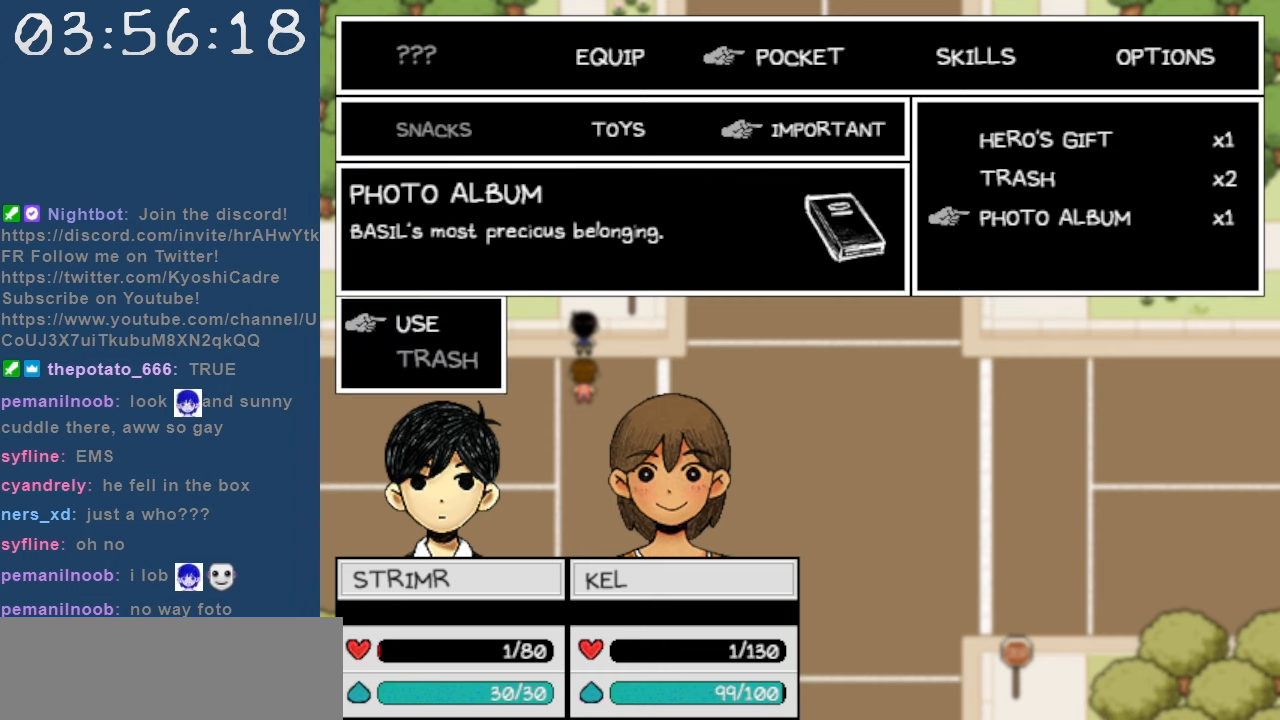
{"keys": [], "events": [[17, "z", "up"]]}
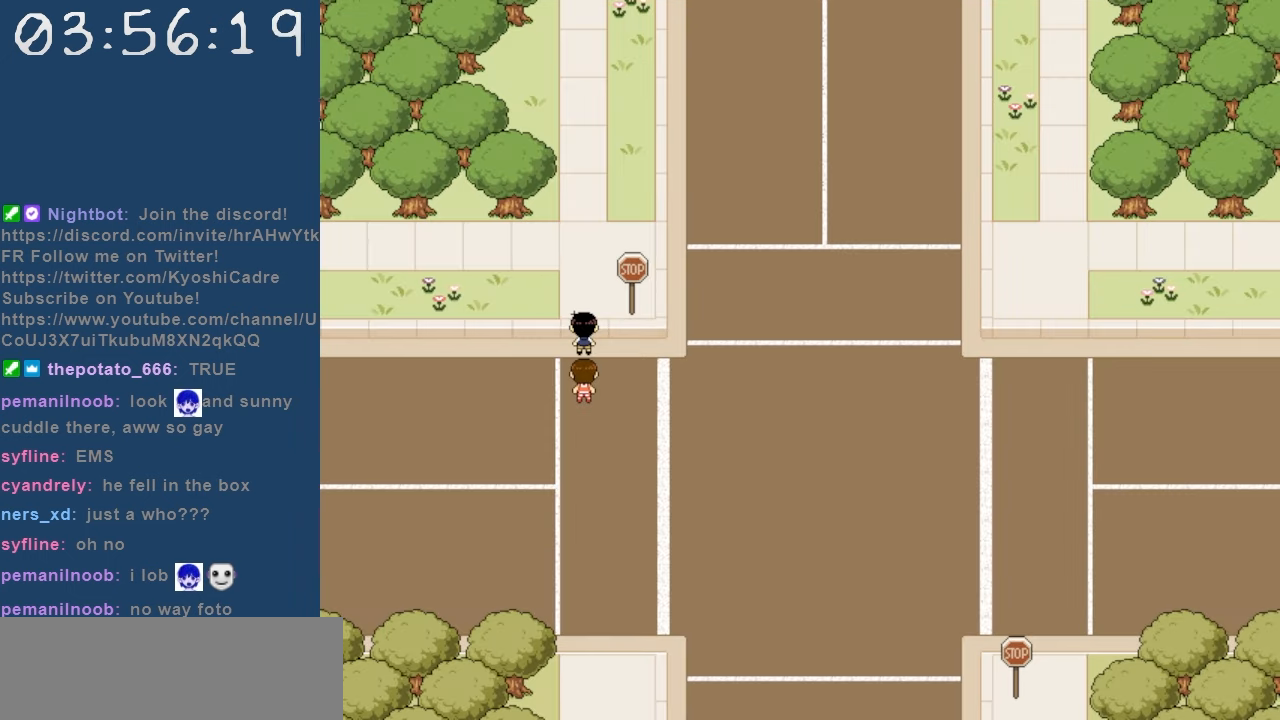
{"keys": [], "events": []}
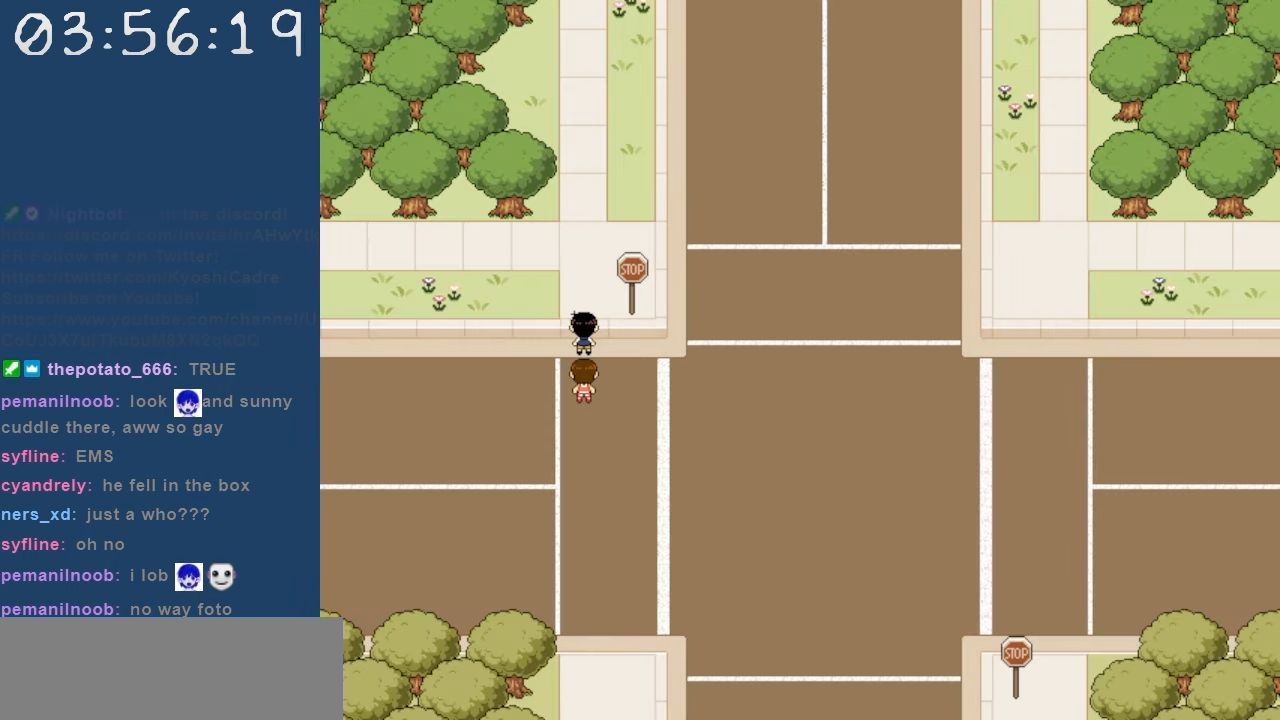
{"keys": [], "events": []}
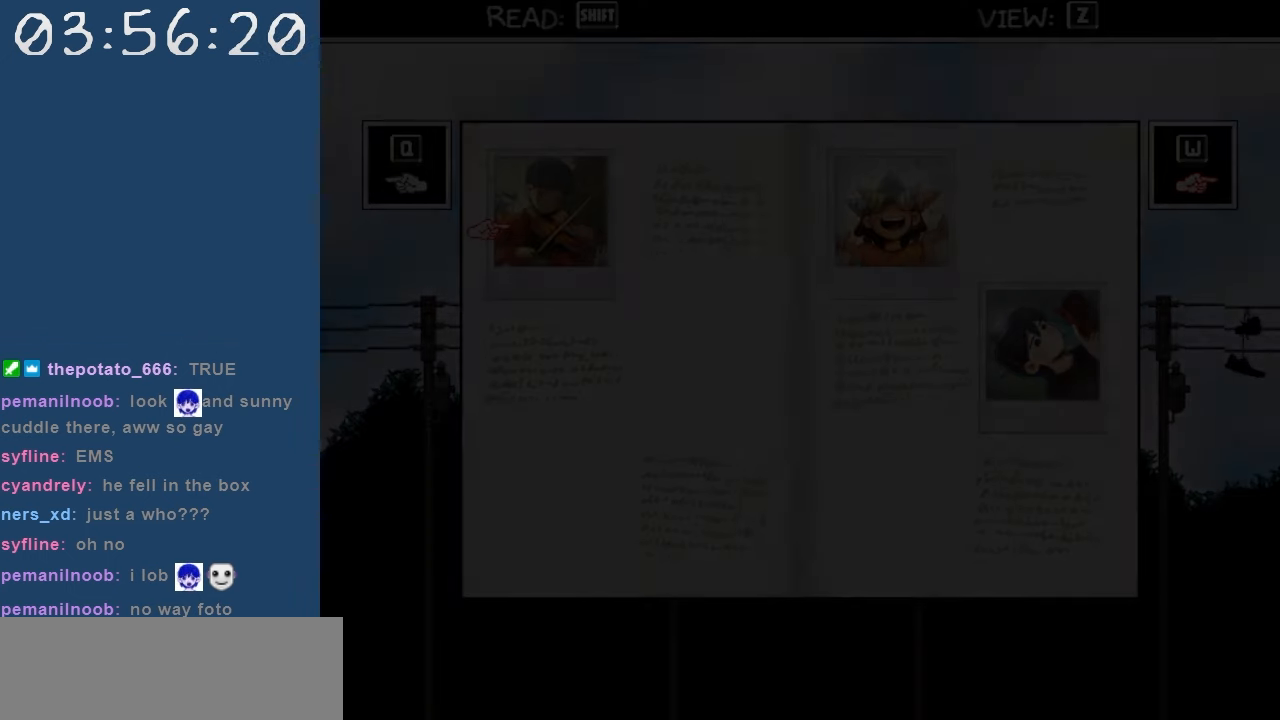
{"keys": [], "events": []}
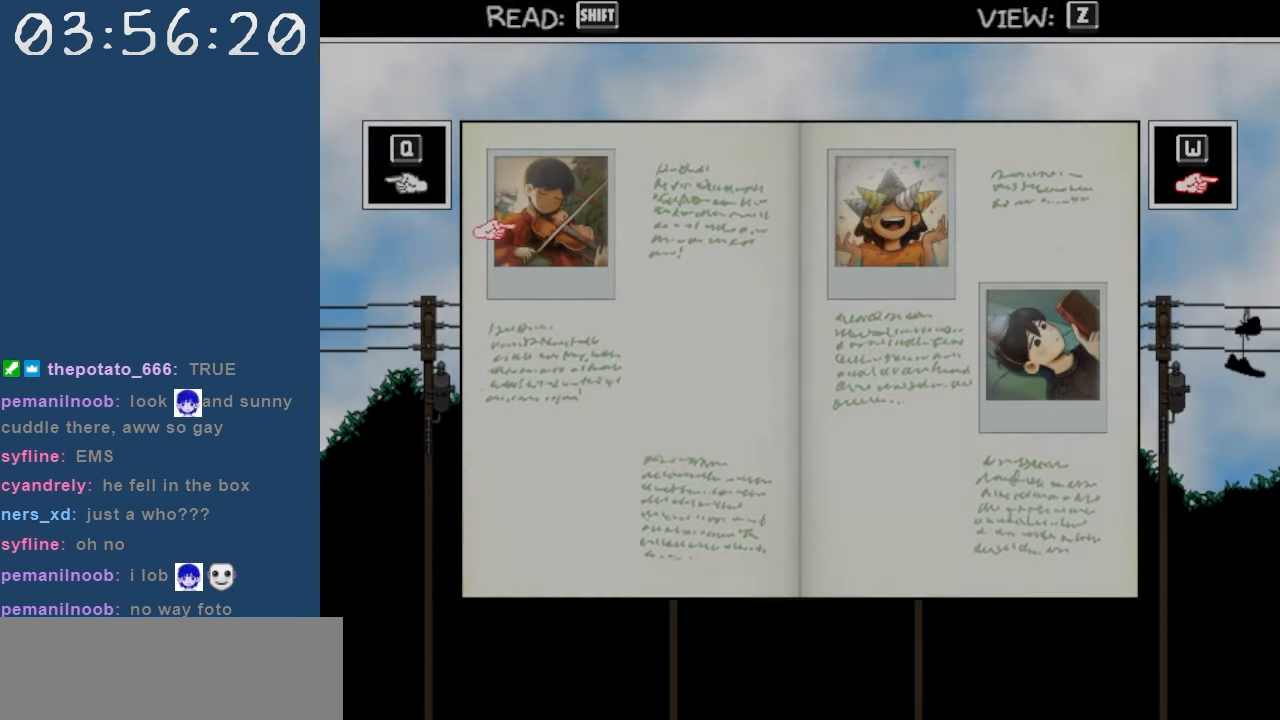
{"keys": [], "events": [[67, "right", "down"], [167, "right", "up"], [400, "right", "down"], [500, "right", "up"]]}
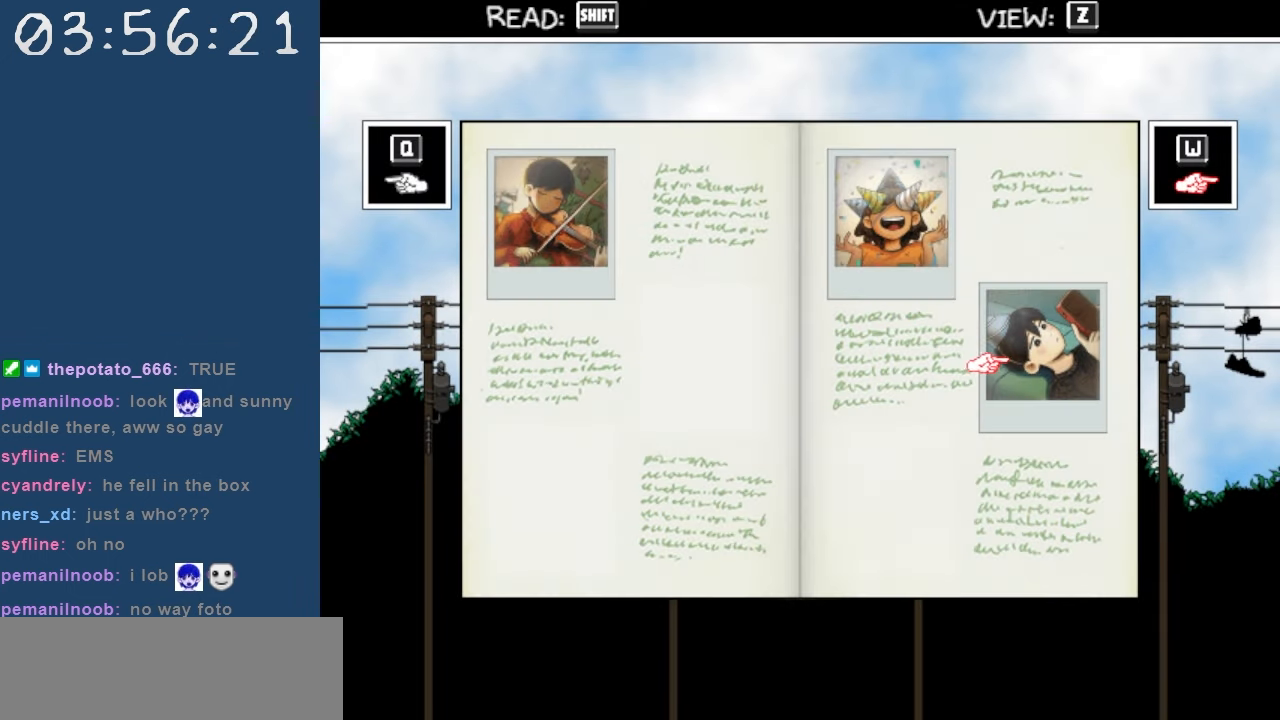
{"keys": [], "events": []}
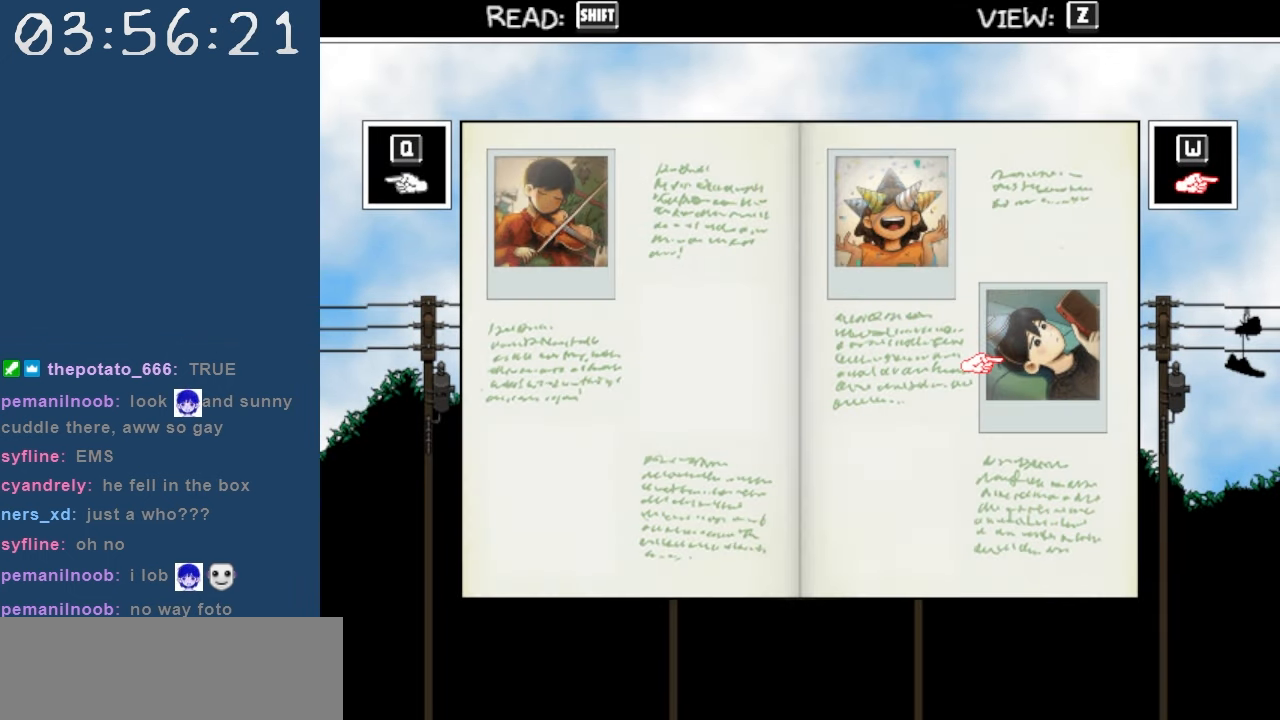
{"keys": [], "events": [[17, "right", "down"], [100, "right", "up"]]}
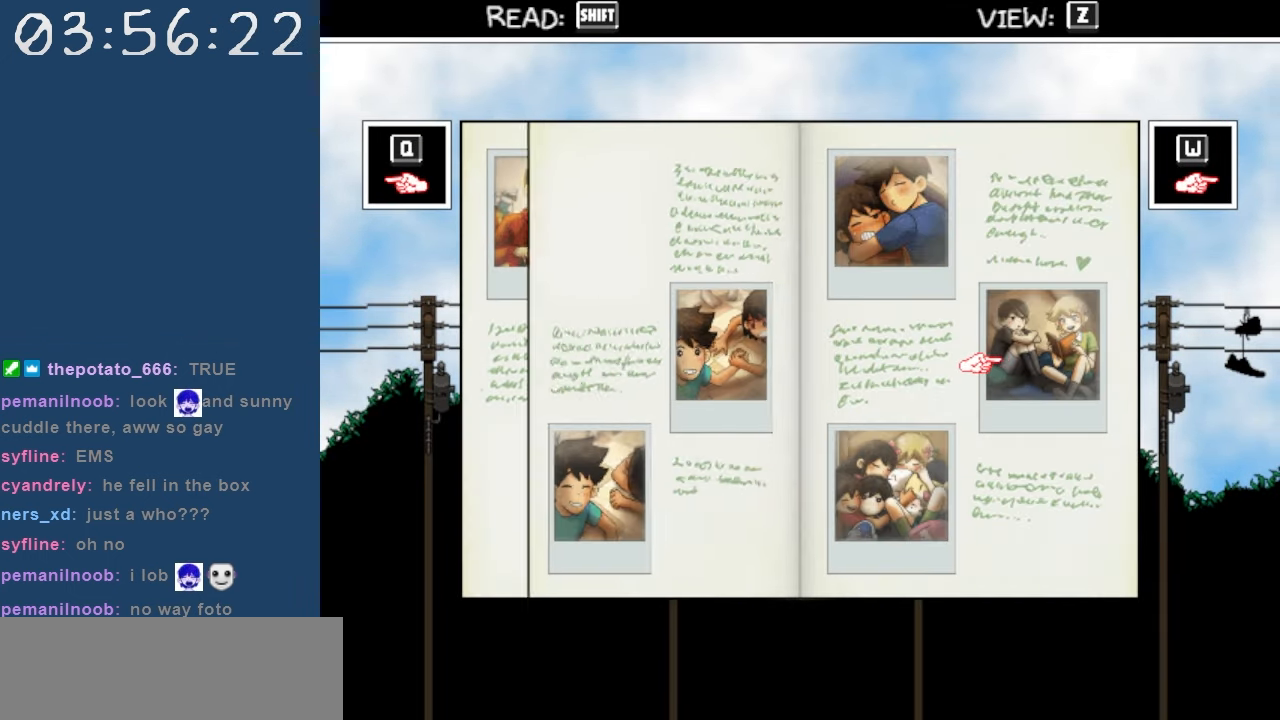
{"keys": ["right"], "events": [[34, "right", "down"], [117, "right", "up"], [350, "right", "down"]]}
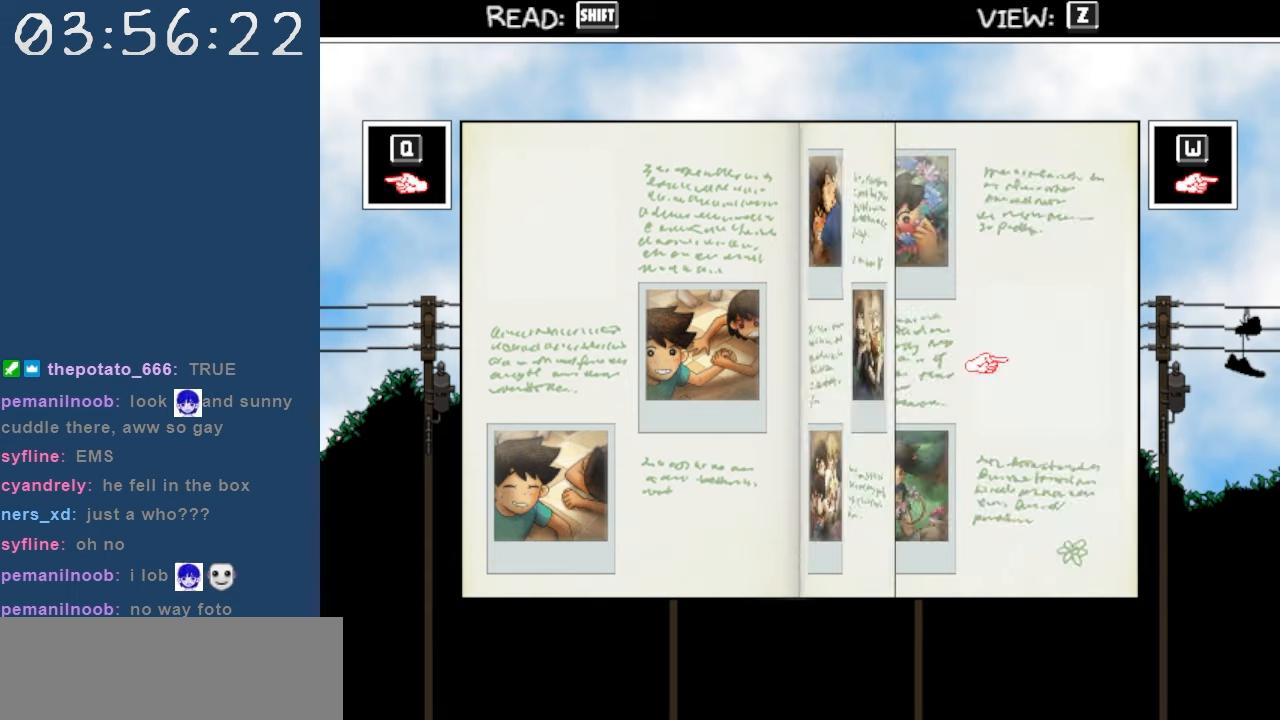
{"keys": [], "events": [[50, "right", "up"]]}
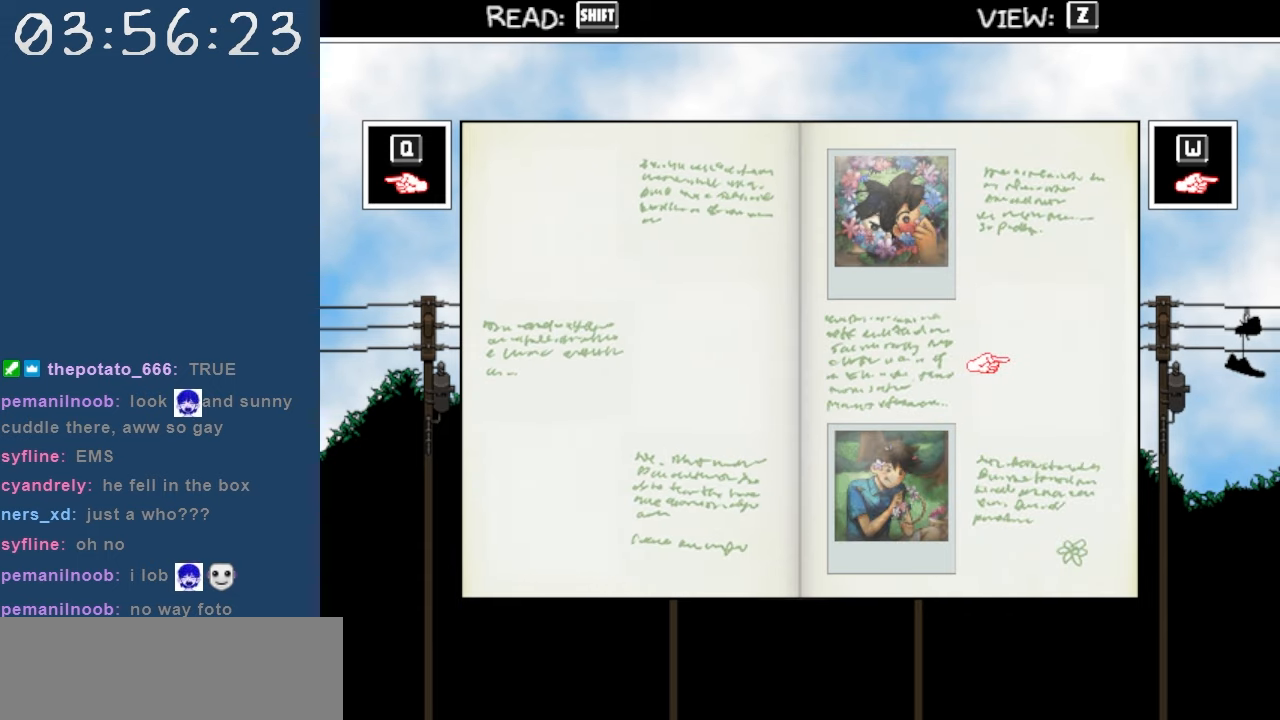
{"keys": [], "events": [[67, "right", "down"], [250, "right", "up"]]}